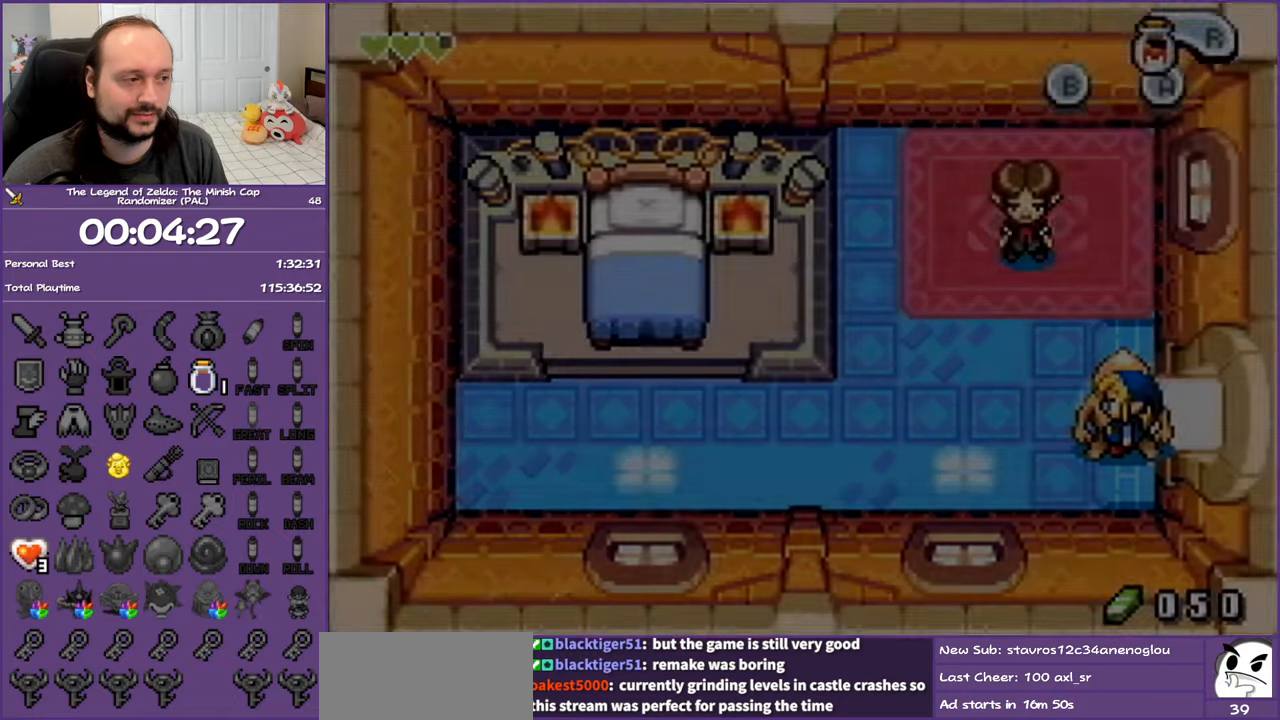
Gameplay with a controller (Nintendo layout); each line is a JSON object with the inputs held at the frame after it. "events" lists button and stick changes between this image and that frame as [ms after this image, input, new state], when the widget could be followed in between. Not read: L3 R3.
{"buttons": ["DPAD_RIGHT"], "events": []}
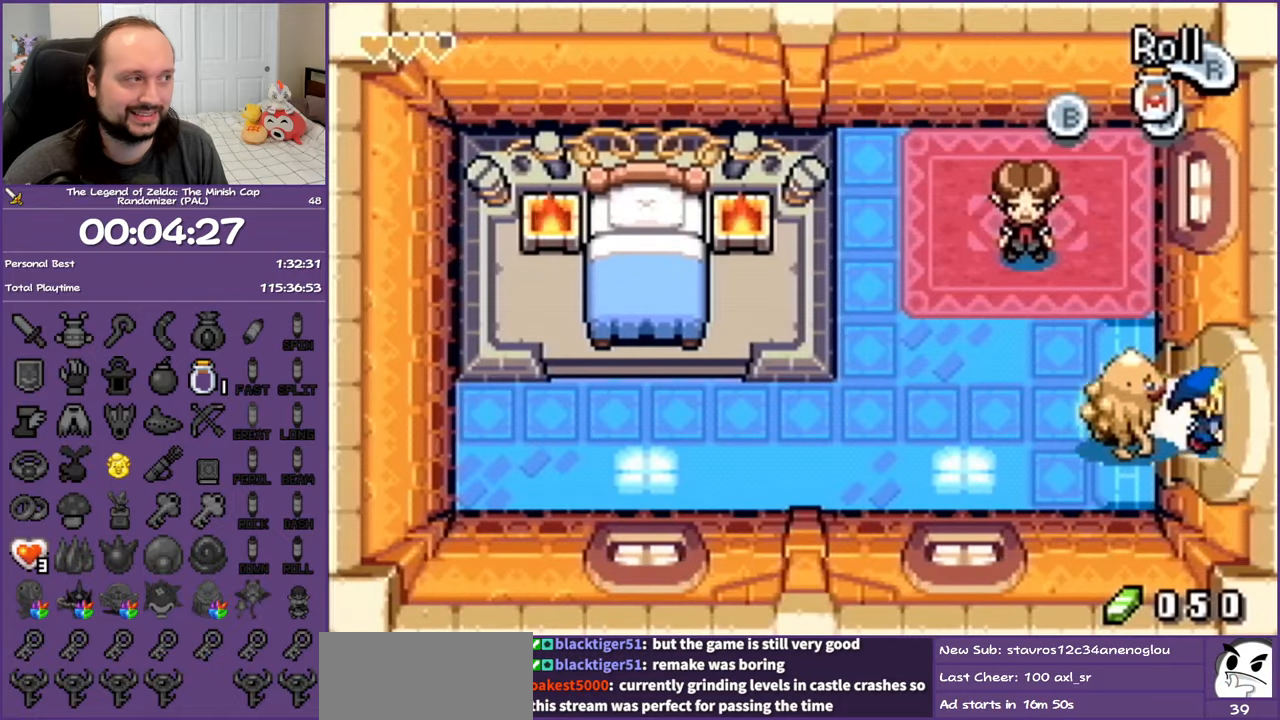
{"buttons": ["DPAD_RIGHT"], "events": []}
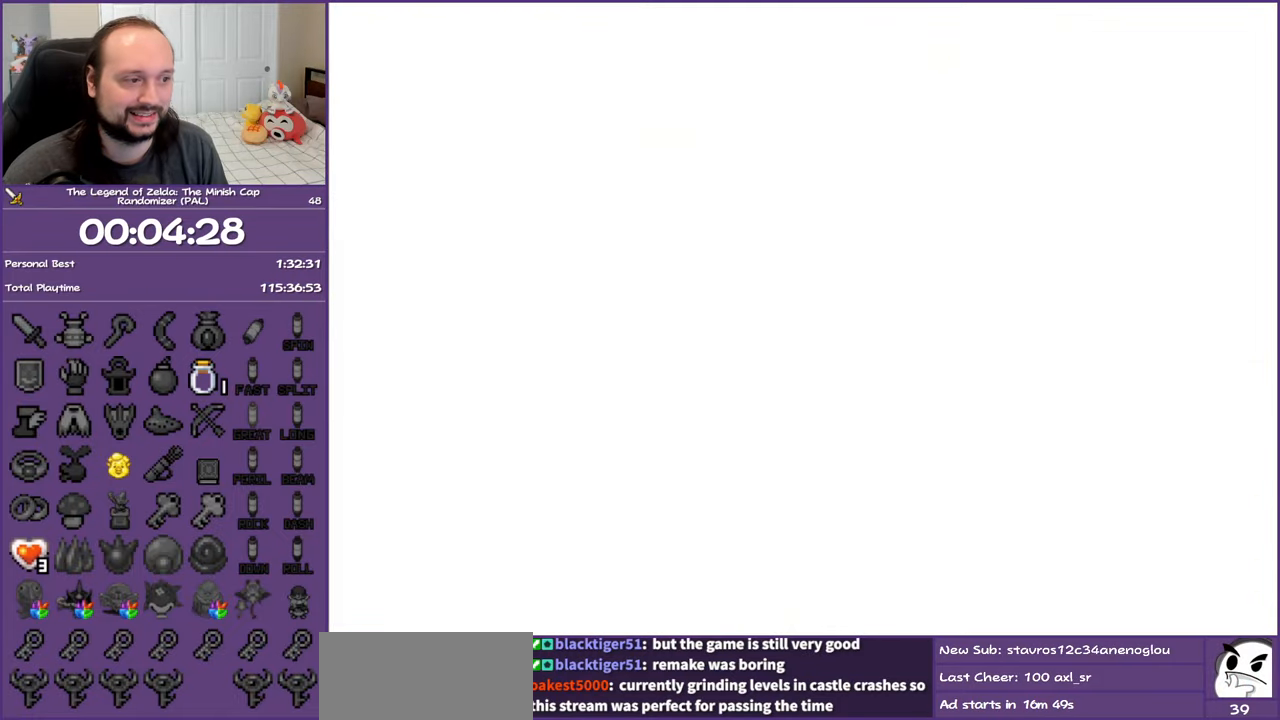
{"buttons": ["DPAD_RIGHT"], "events": []}
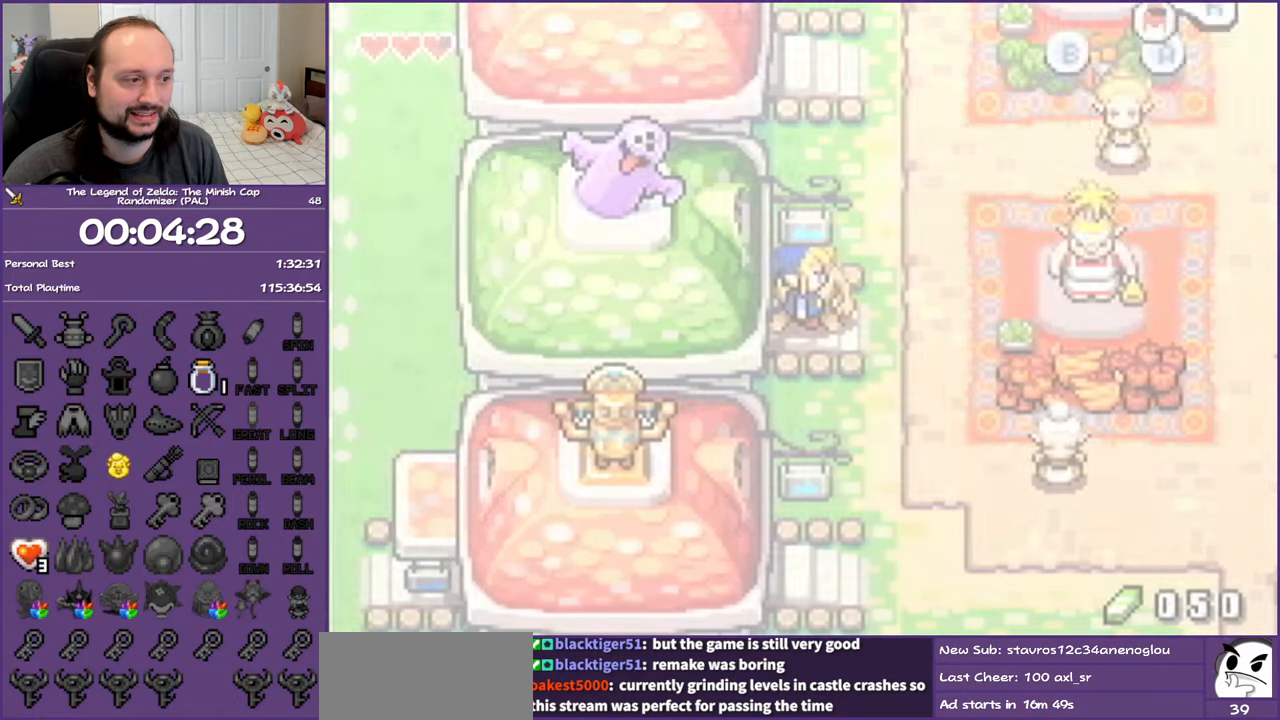
{"buttons": ["R1", "DPAD_DOWN"], "events": [[400, "DPAD_DOWN", "down"], [467, "DPAD_RIGHT", "up"], [467, "R1", "down"]]}
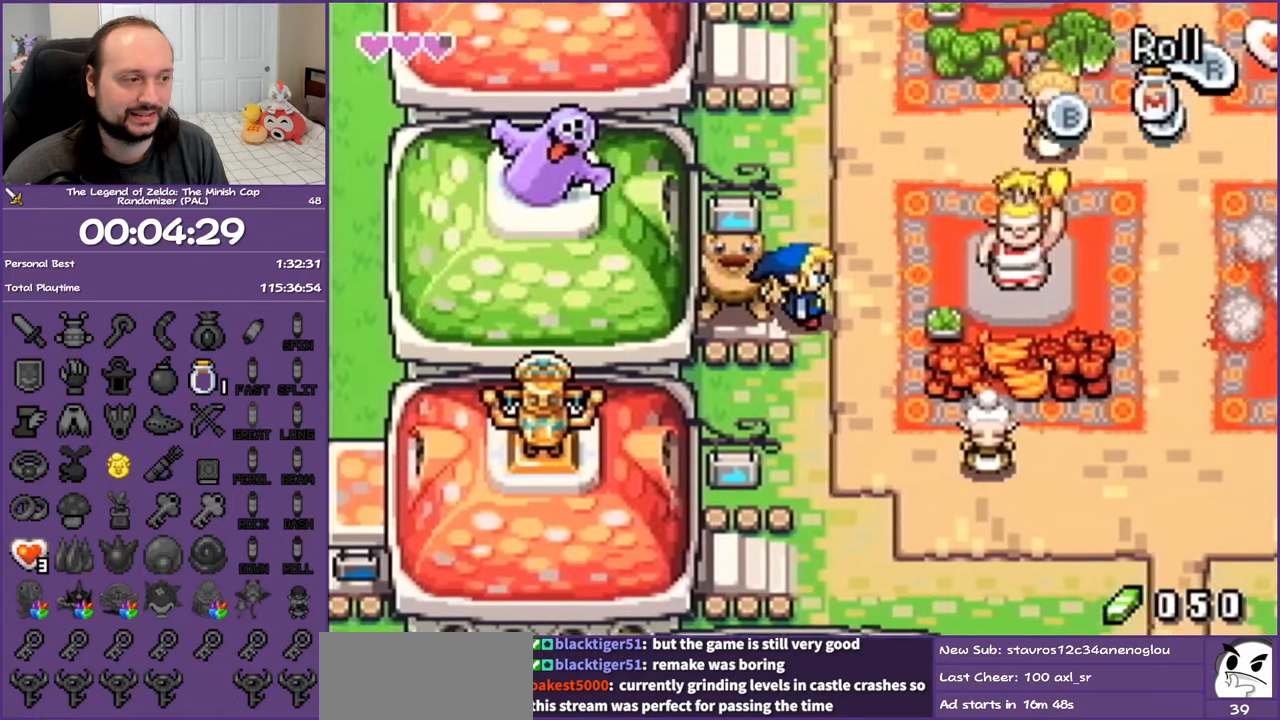
{"buttons": ["DPAD_DOWN", "DPAD_LEFT"], "events": [[133, "R1", "up"], [483, "DPAD_LEFT", "down"]]}
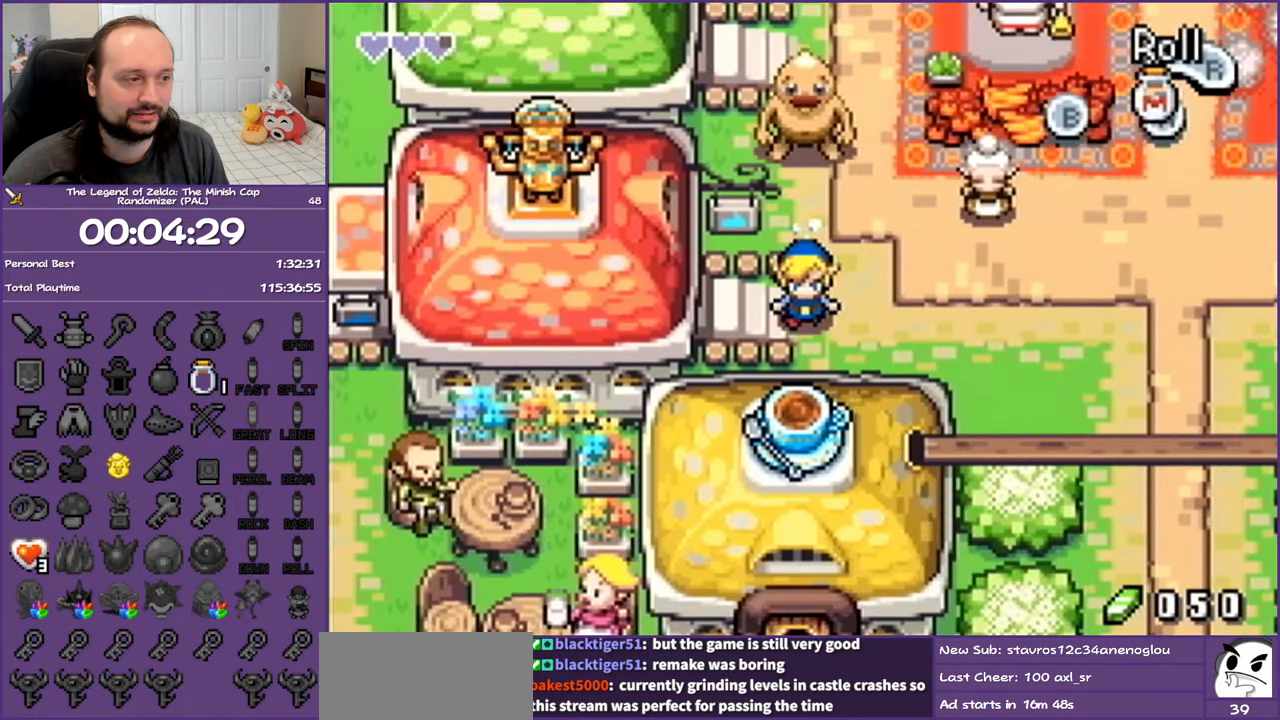
{"buttons": ["R1", "DPAD_LEFT"], "events": [[50, "DPAD_DOWN", "up"], [100, "R1", "down"]]}
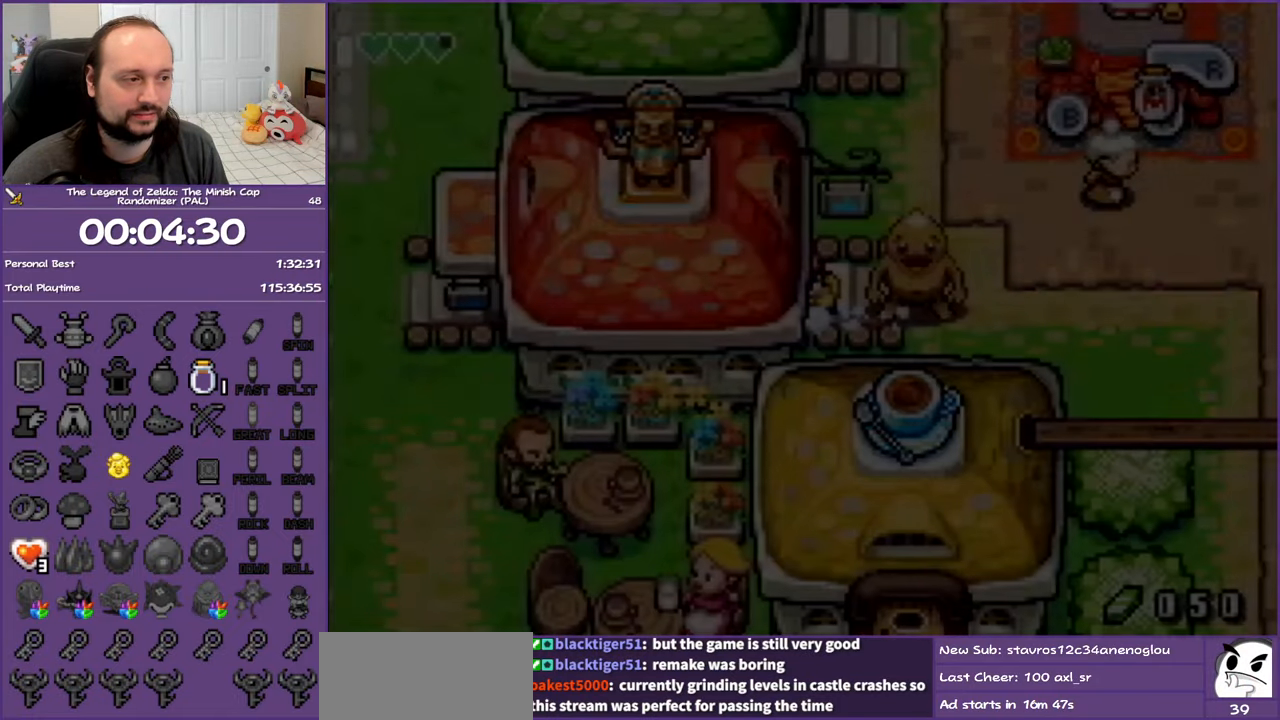
{"buttons": [], "events": [[167, "R1", "up"], [300, "DPAD_LEFT", "up"]]}
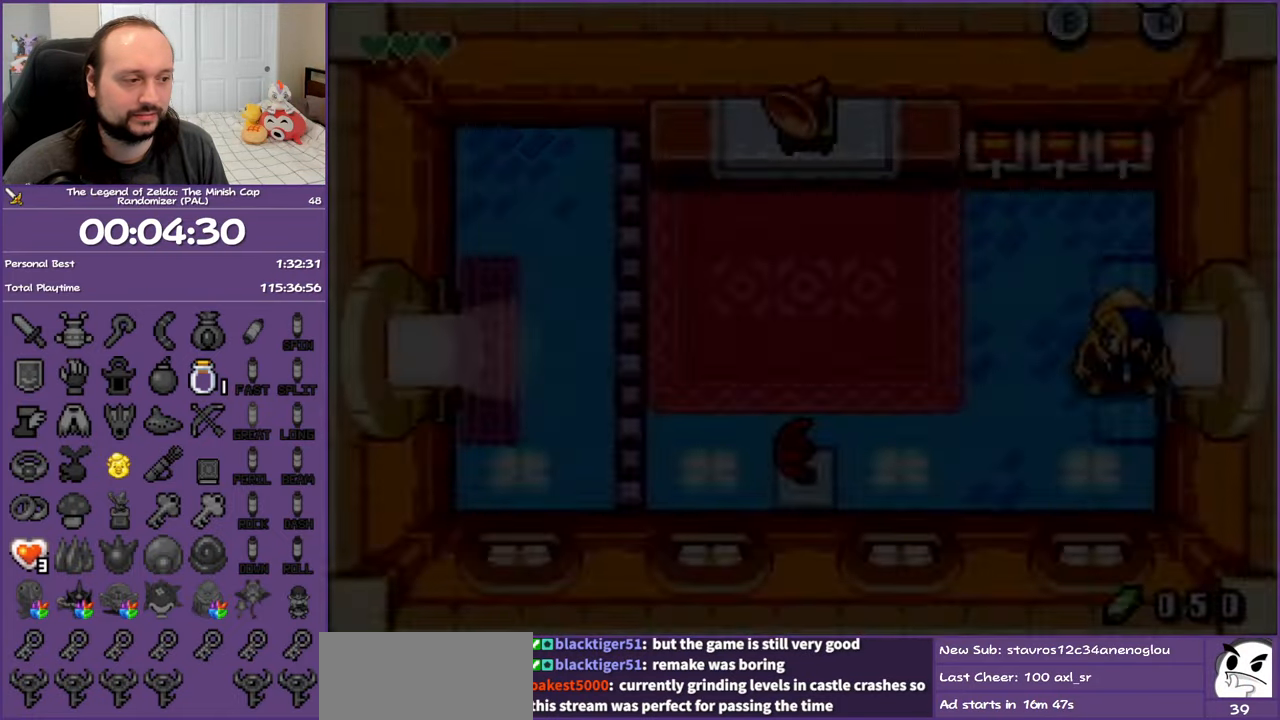
{"buttons": ["DPAD_UP"], "events": [[250, "DPAD_UP", "down"], [317, "R1", "down"], [500, "R1", "up"]]}
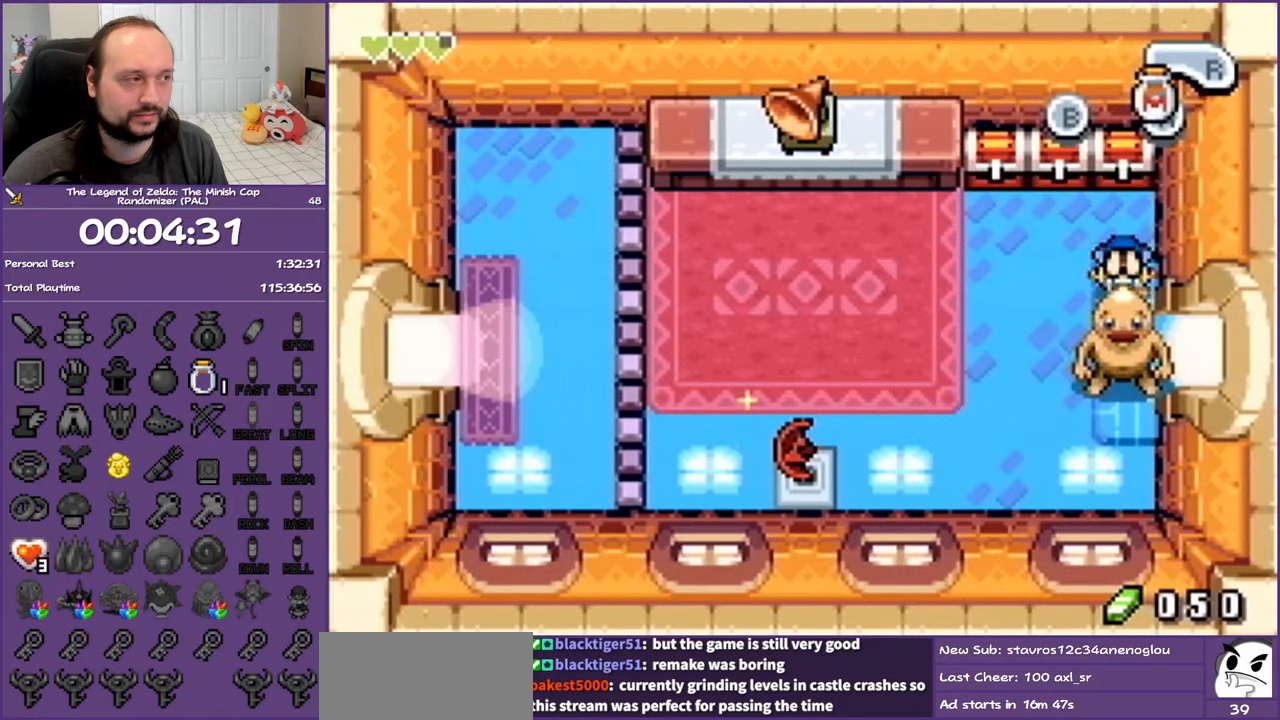
{"buttons": ["DPAD_UP"], "events": [[267, "R1", "down"], [450, "R1", "up"]]}
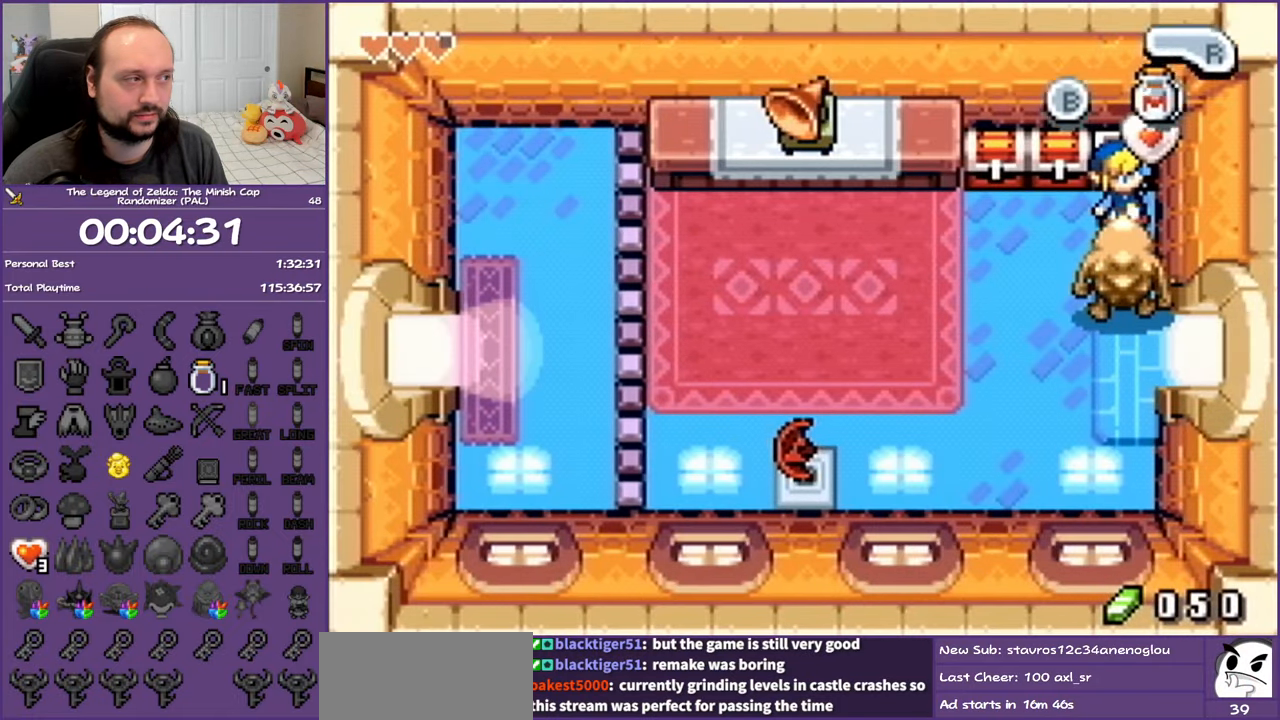
{"buttons": ["DPAD_LEFT"], "events": [[17, "DPAD_LEFT", "down"], [83, "DPAD_UP", "up"]]}
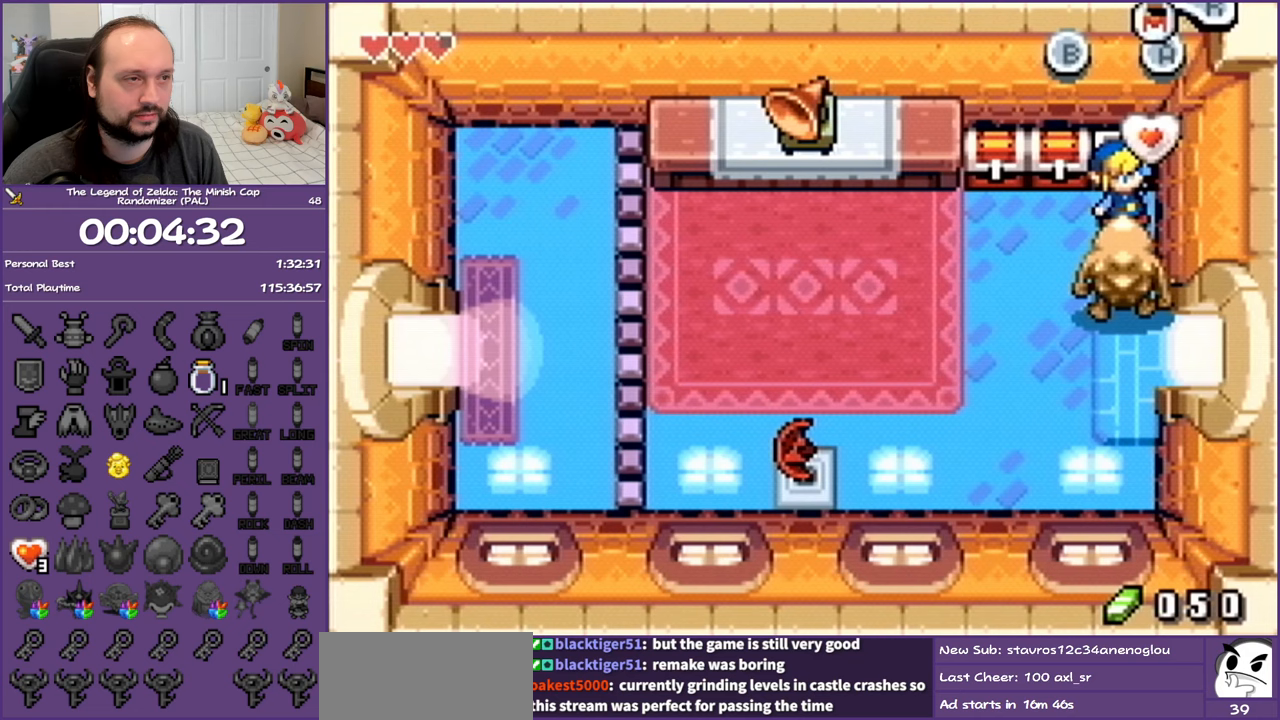
{"buttons": ["DPAD_LEFT"], "events": []}
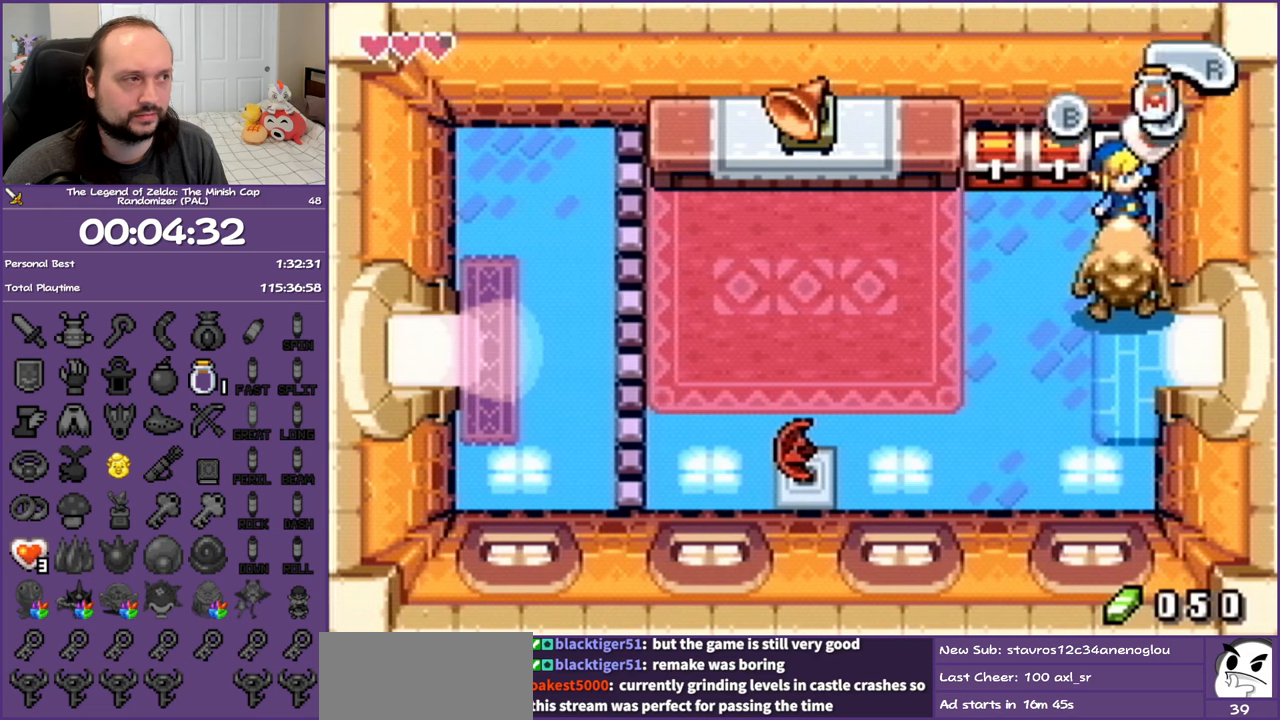
{"buttons": ["DPAD_LEFT"], "events": []}
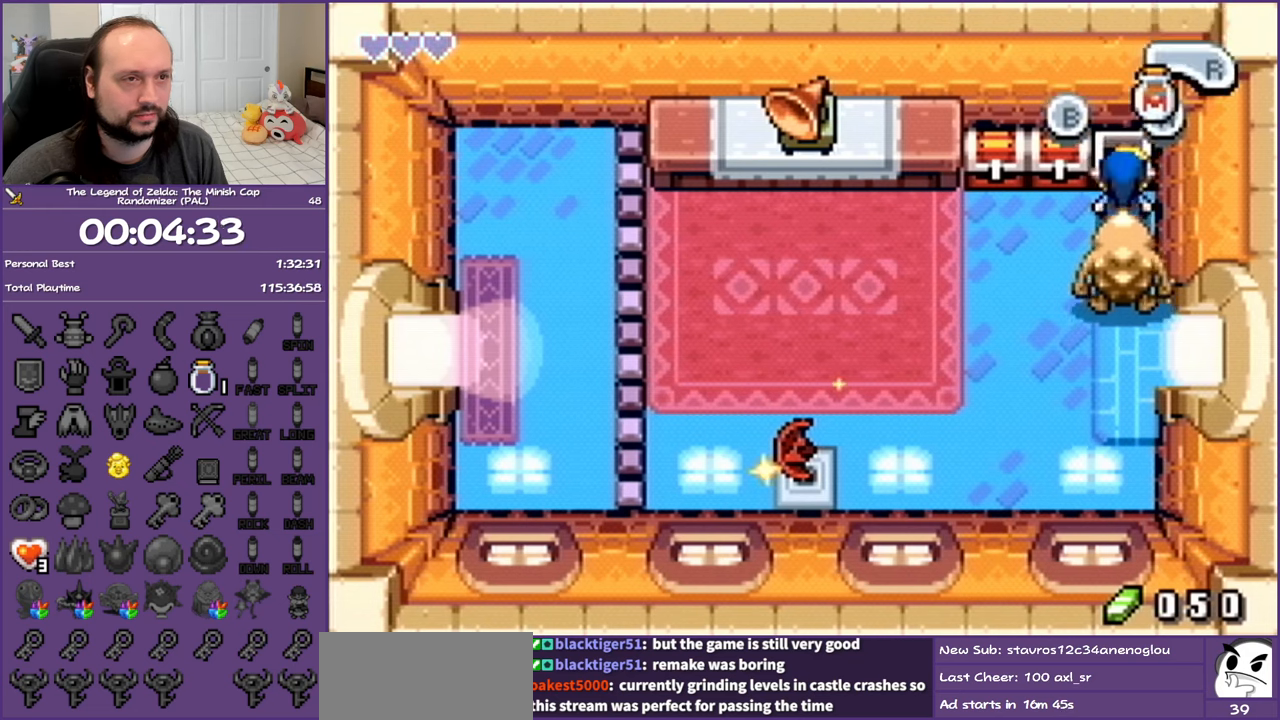
{"buttons": ["DPAD_LEFT"], "events": []}
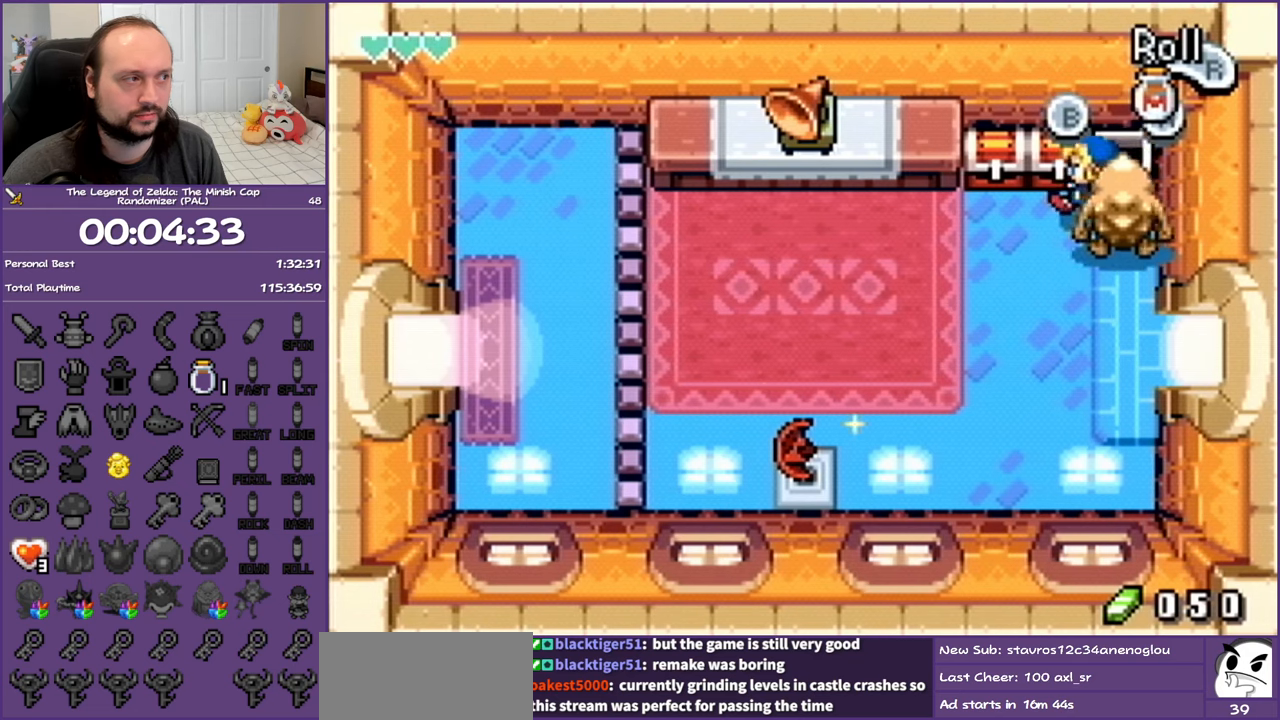
{"buttons": ["DPAD_UP"], "events": [[100, "DPAD_UP", "down"], [167, "DPAD_LEFT", "up"], [167, "R1", "down"], [333, "R1", "up"]]}
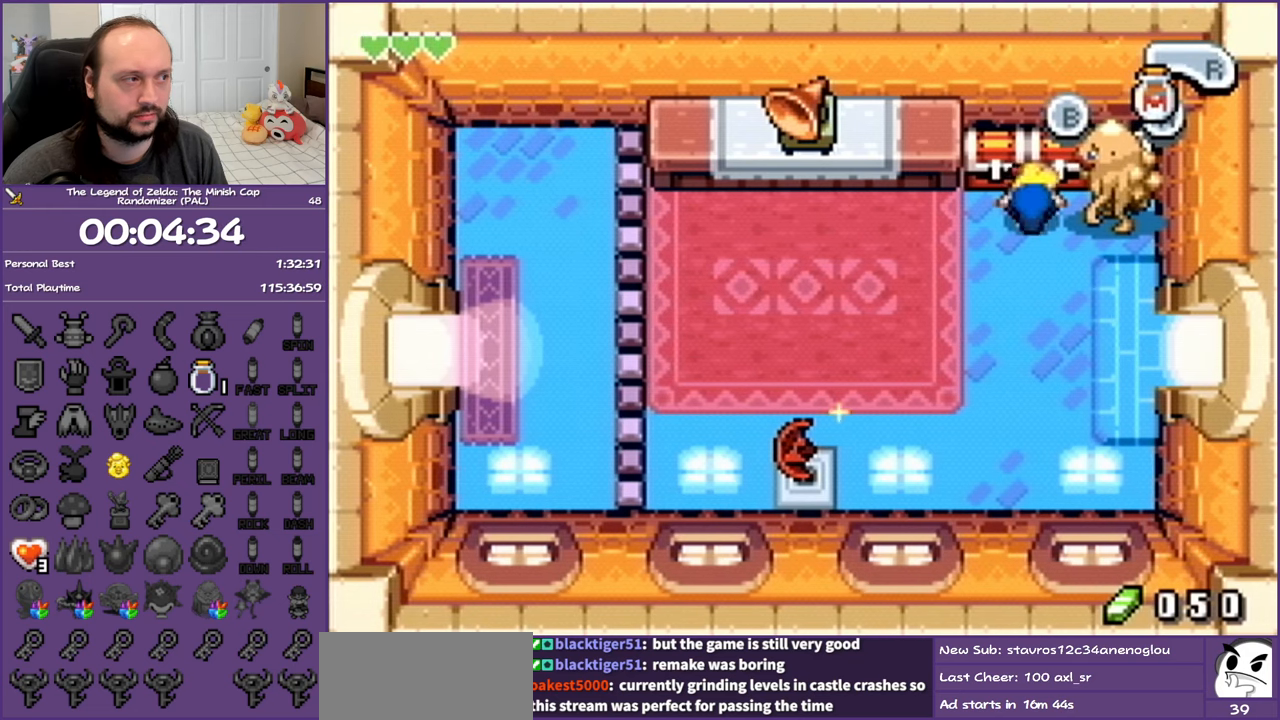
{"buttons": ["R1", "DPAD_UP"], "events": [[50, "DPAD_RIGHT", "down"], [217, "DPAD_RIGHT", "up"], [283, "R1", "down"]]}
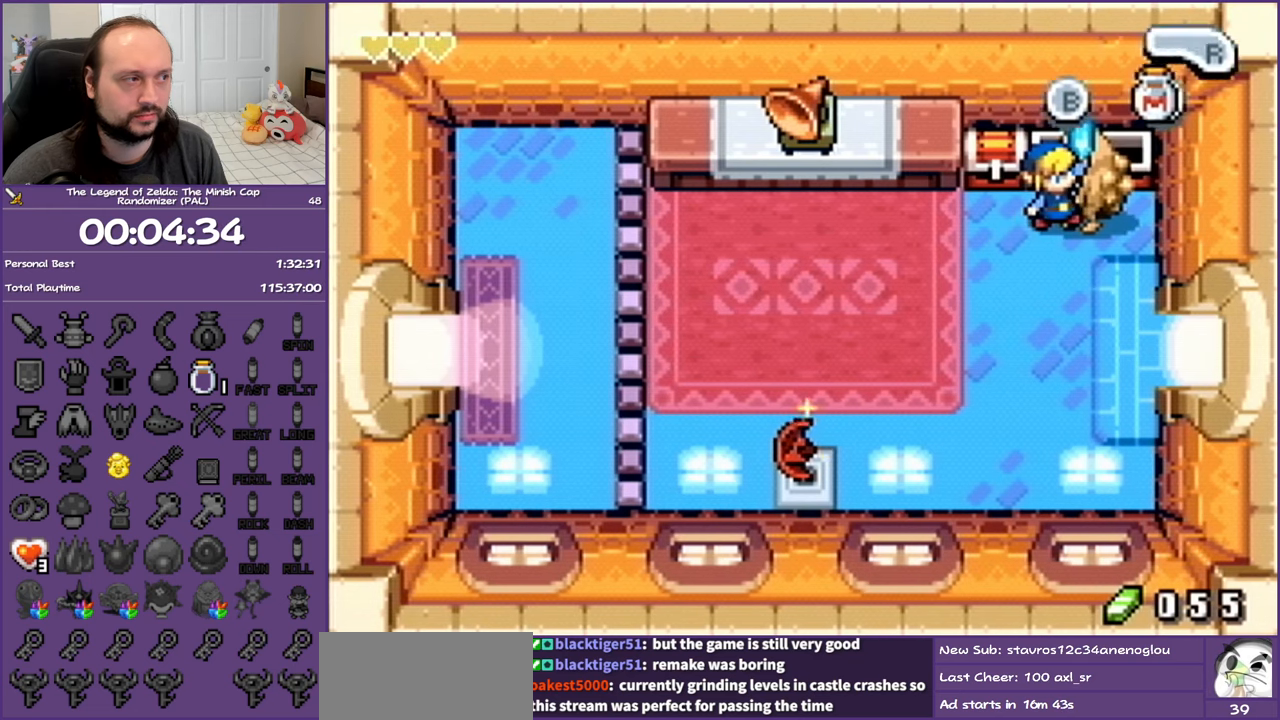
{"buttons": ["DPAD_LEFT"], "events": [[100, "DPAD_LEFT", "down"], [100, "R1", "up"], [167, "DPAD_UP", "up"]]}
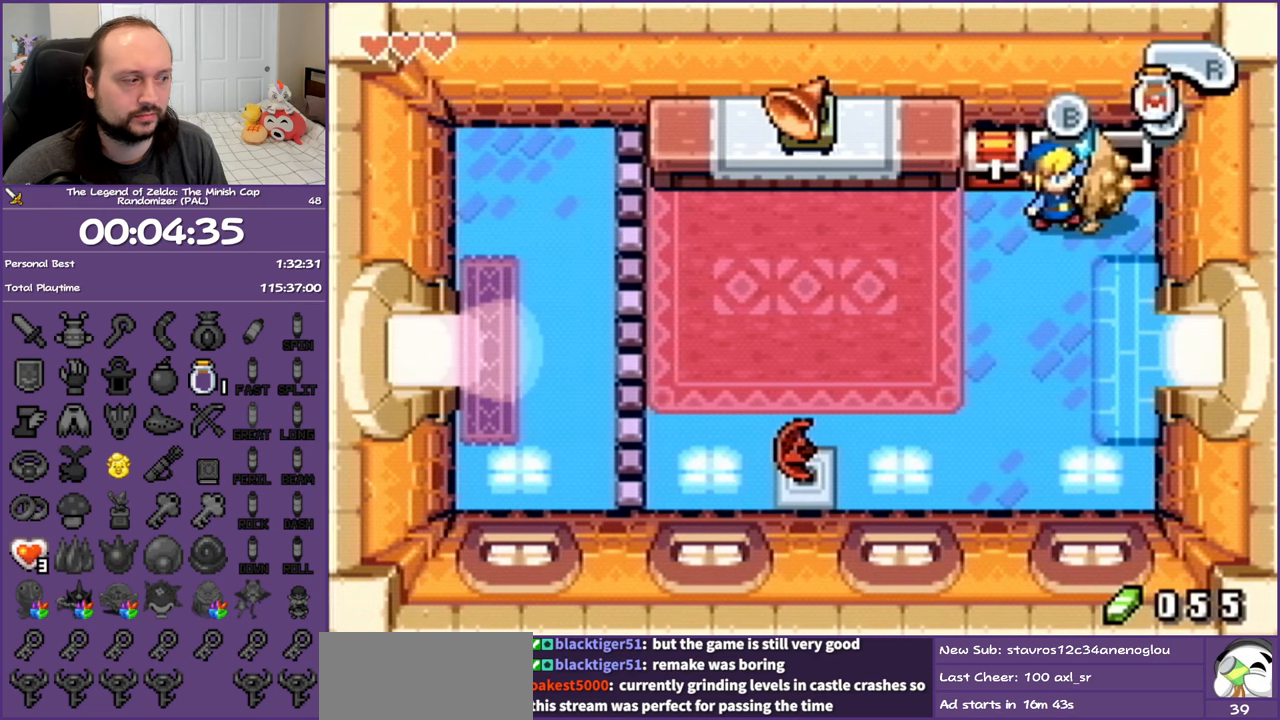
{"buttons": ["DPAD_LEFT"], "events": []}
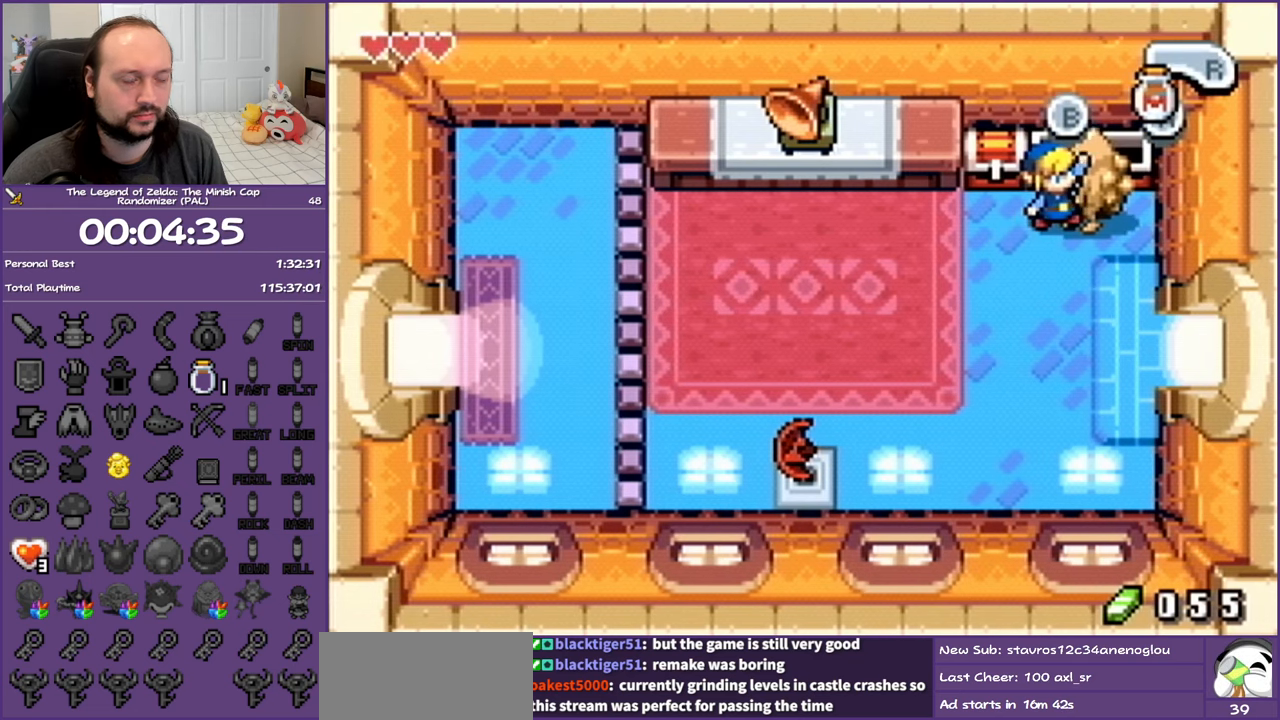
{"buttons": ["DPAD_LEFT"], "events": []}
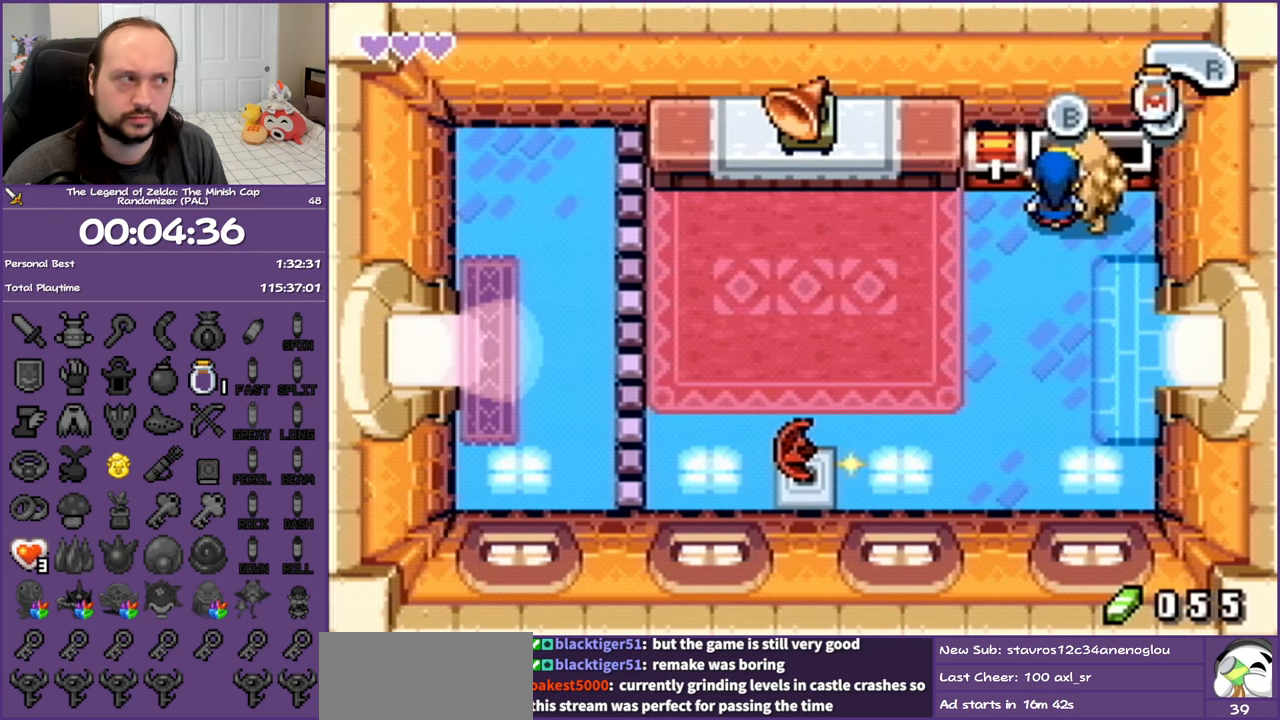
{"buttons": ["DPAD_LEFT"], "events": []}
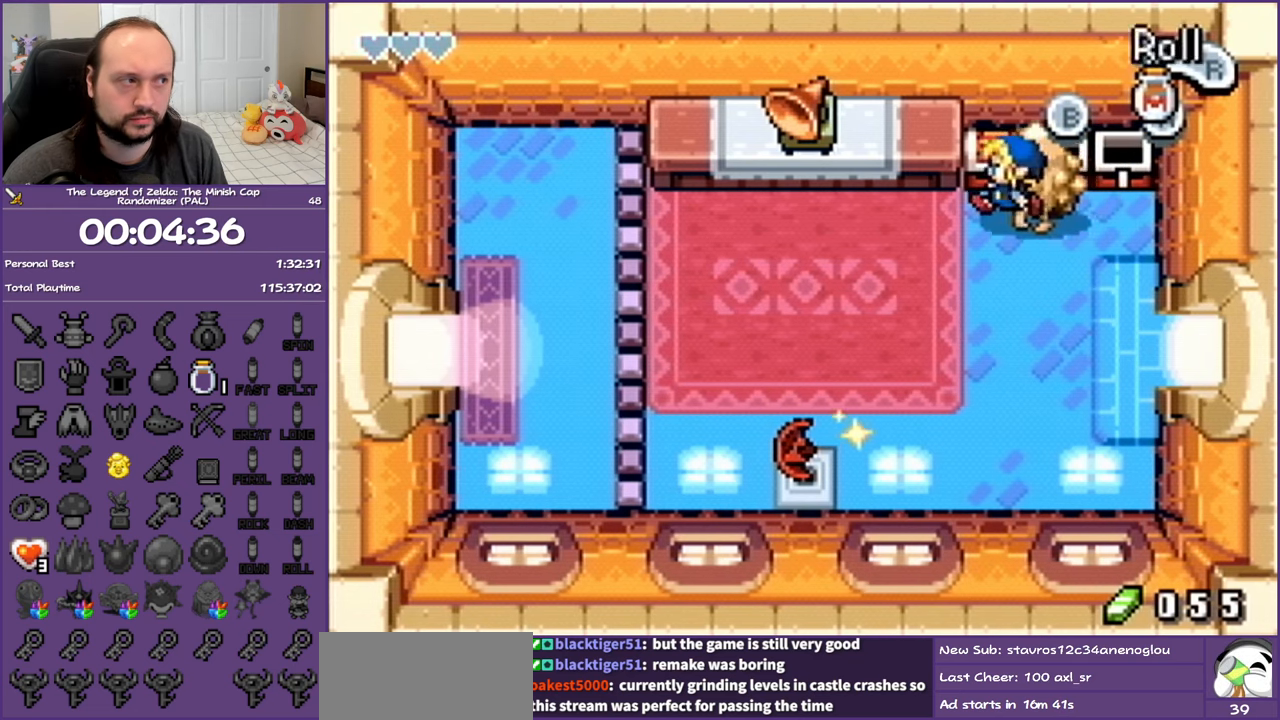
{"buttons": ["DPAD_UP"], "events": [[67, "DPAD_UP", "down"], [100, "DPAD_LEFT", "up"], [167, "R1", "down"], [350, "R1", "up"]]}
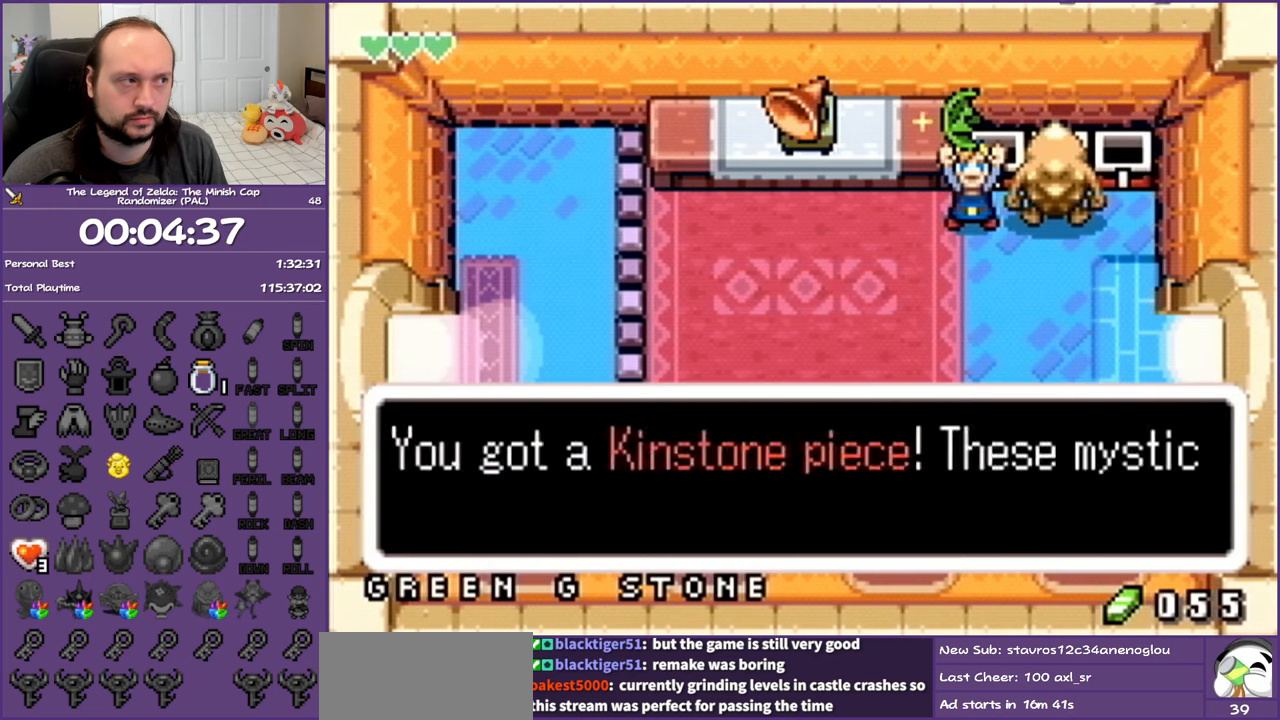
{"buttons": ["B", "DPAD_DOWN", "DPAD_RIGHT"], "events": [[117, "DPAD_RIGHT", "down"], [133, "DPAD_UP", "up"], [183, "B", "down"], [183, "DPAD_DOWN", "down"]]}
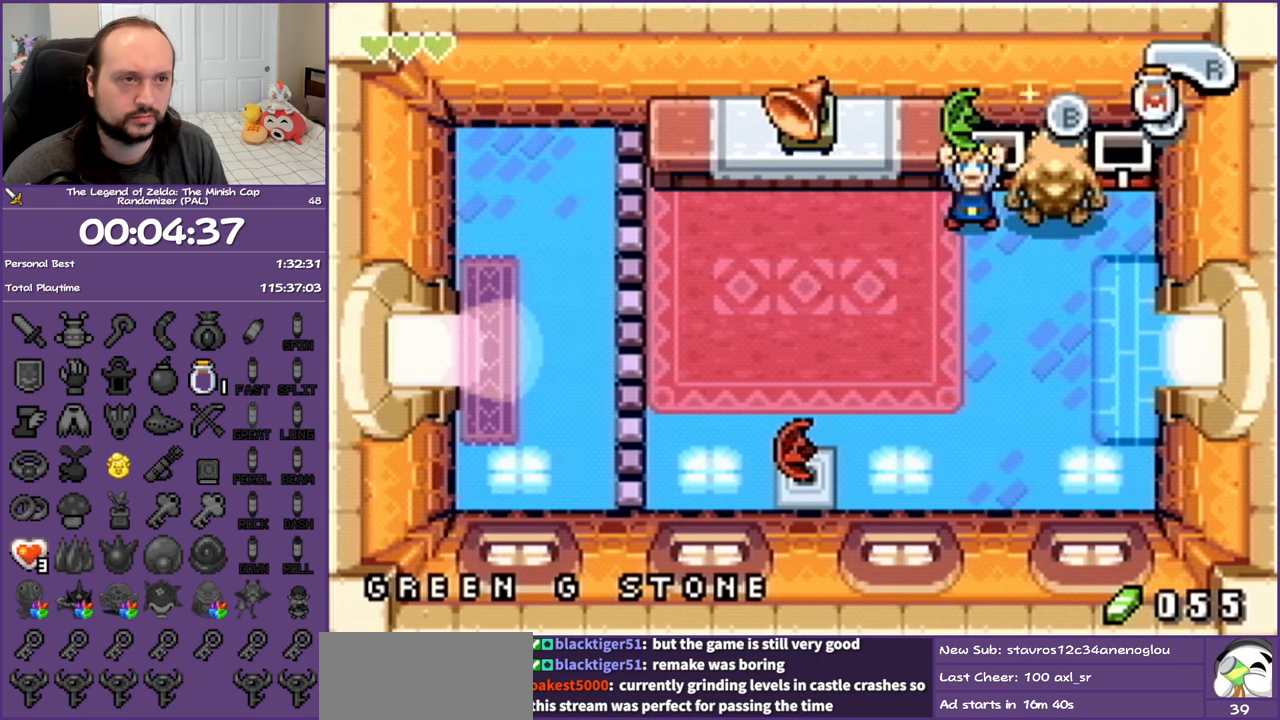
{"buttons": ["DPAD_DOWN"], "events": [[217, "DPAD_RIGHT", "up"], [250, "B", "up"]]}
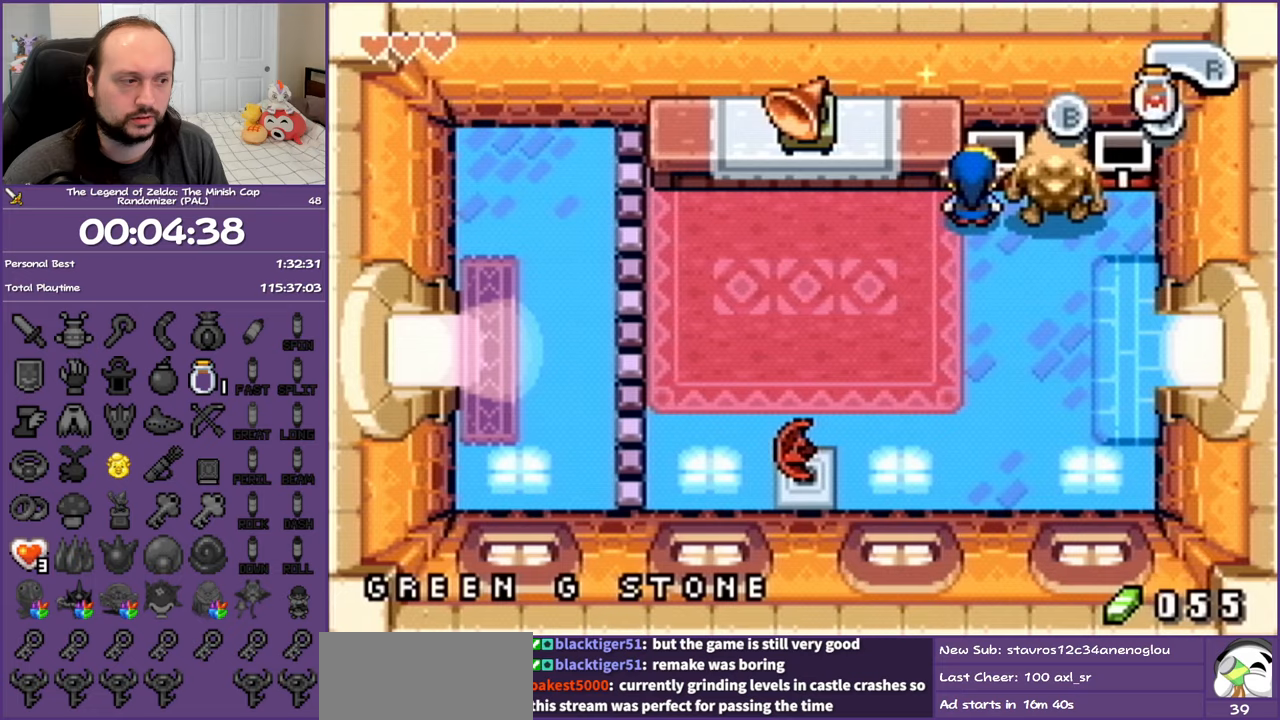
{"buttons": ["DPAD_DOWN"], "events": [[17, "R1", "down"], [200, "R1", "up"]]}
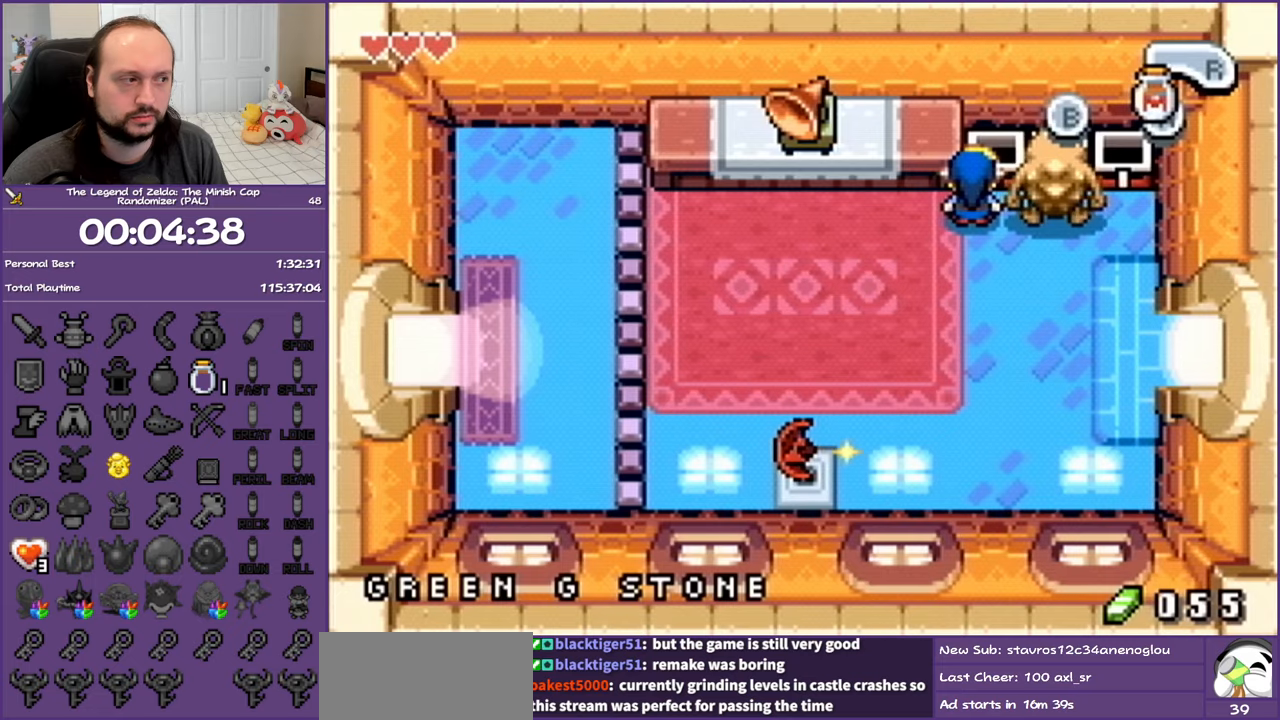
{"buttons": ["DPAD_DOWN"], "events": []}
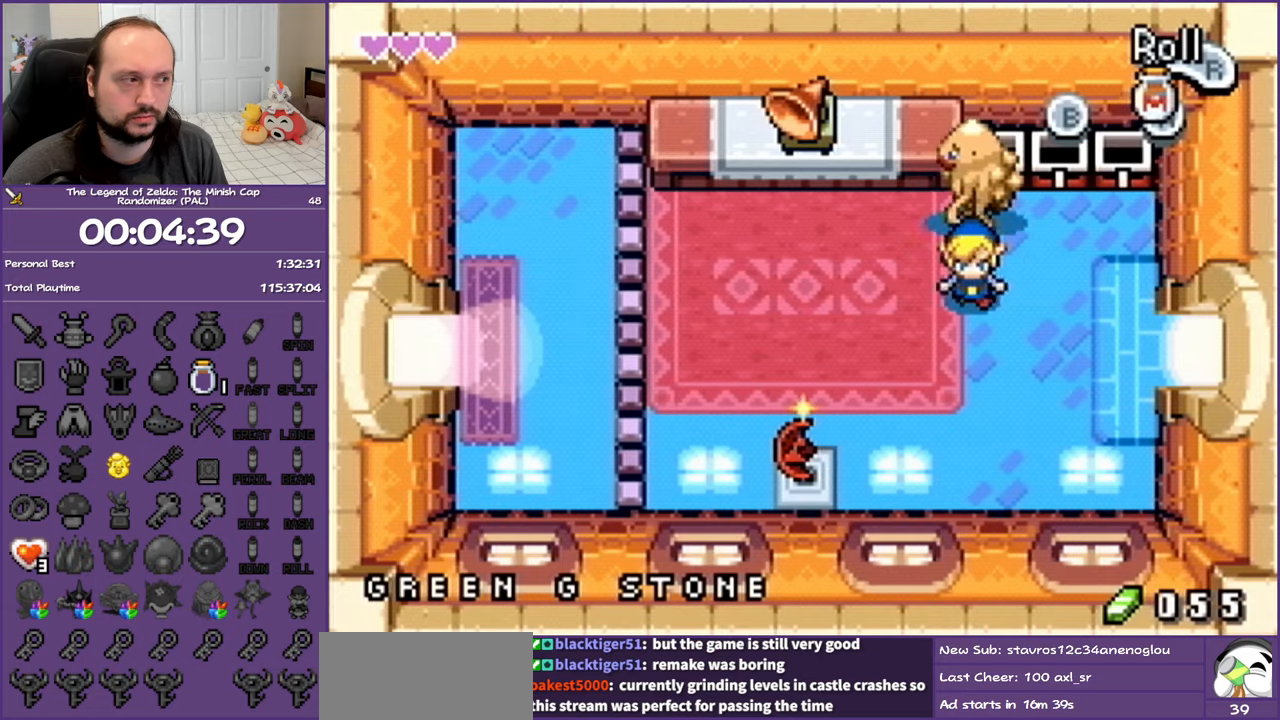
{"buttons": ["R1", "DPAD_RIGHT"], "events": [[83, "DPAD_RIGHT", "down"], [183, "DPAD_DOWN", "up"], [217, "R1", "down"]]}
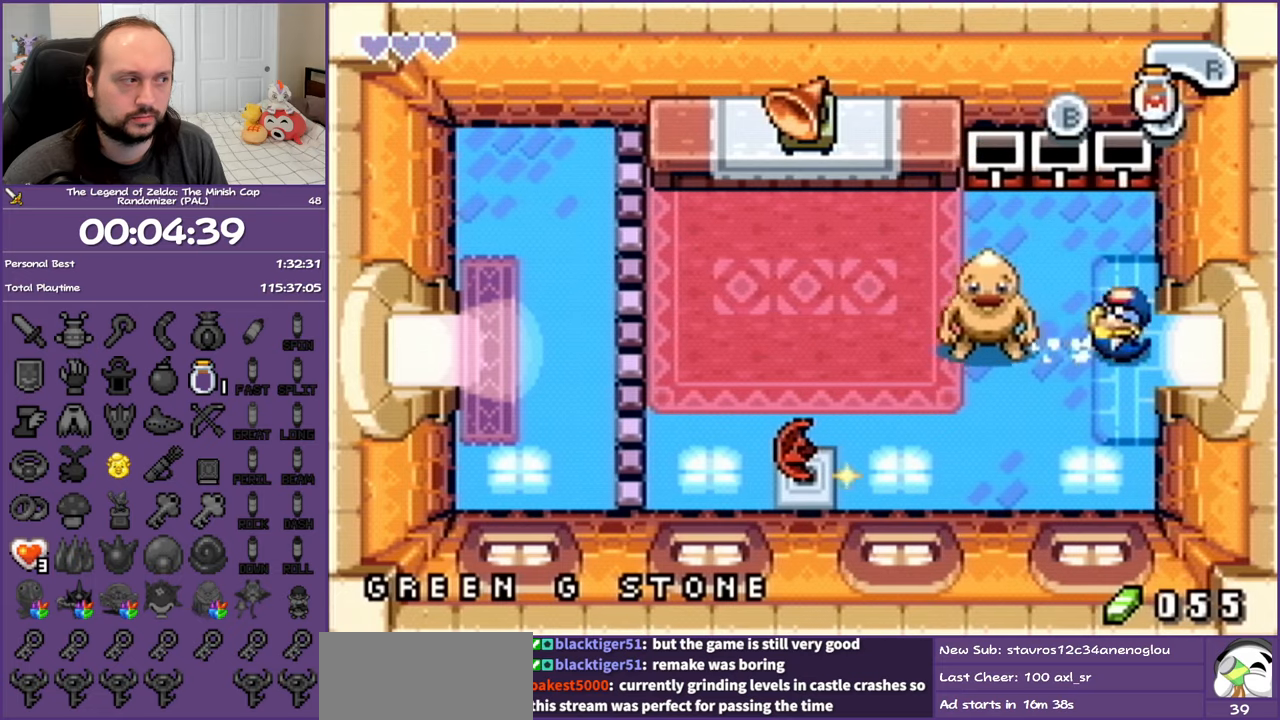
{"buttons": ["R1", "DPAD_RIGHT"], "events": []}
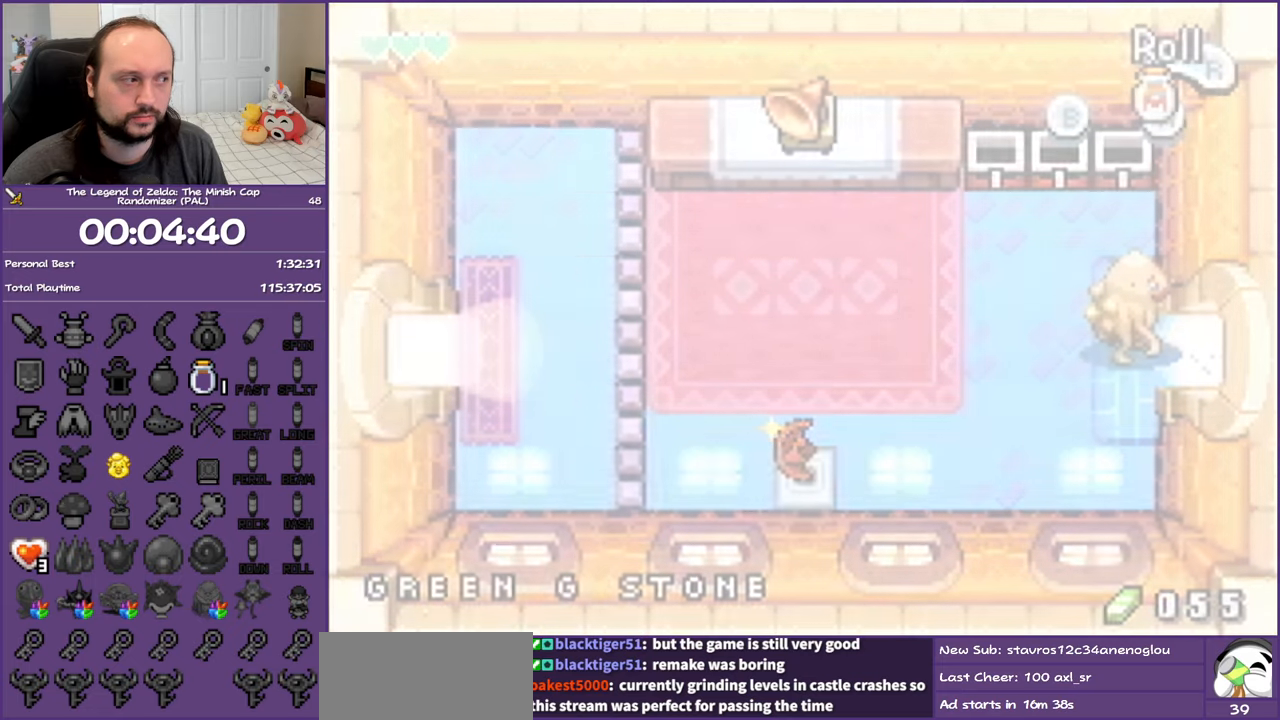
{"buttons": ["R1", "DPAD_RIGHT"], "events": [[233, "R1", "up"], [500, "R1", "down"]]}
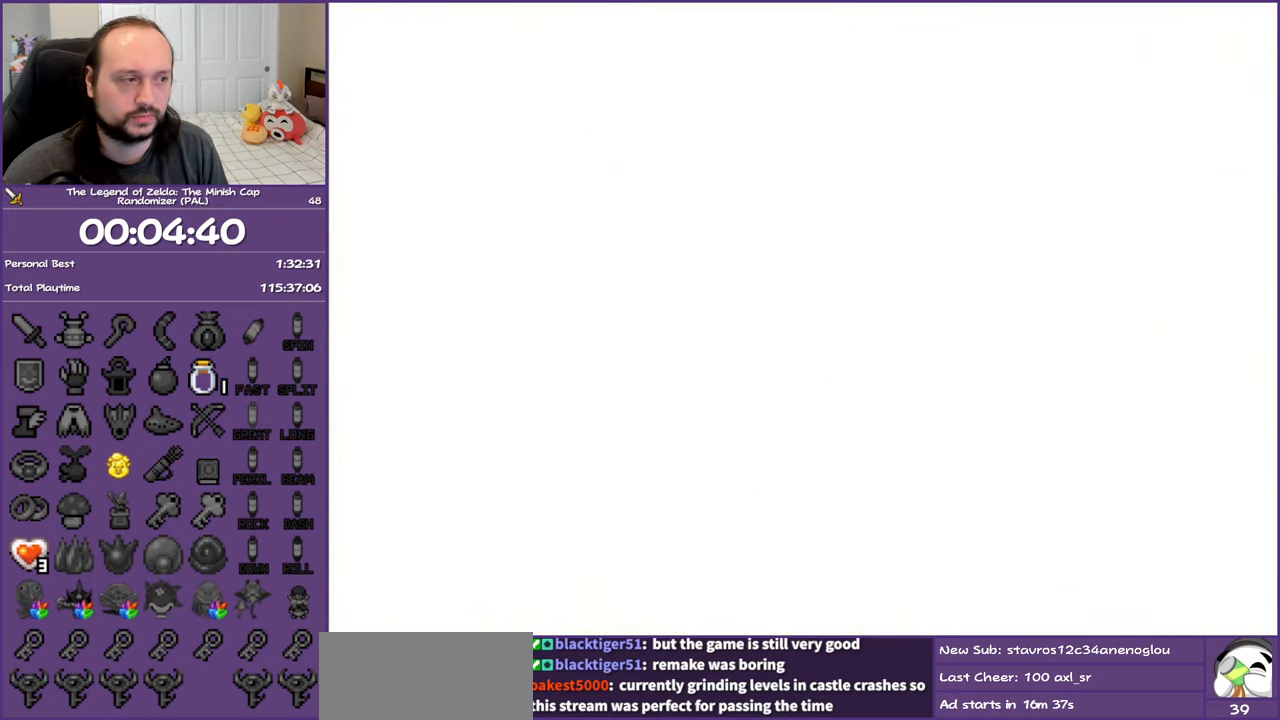
{"buttons": ["R1", "DPAD_RIGHT"], "events": [[117, "R1", "up"], [267, "R1", "down"], [400, "R1", "up"], [500, "R1", "down"]]}
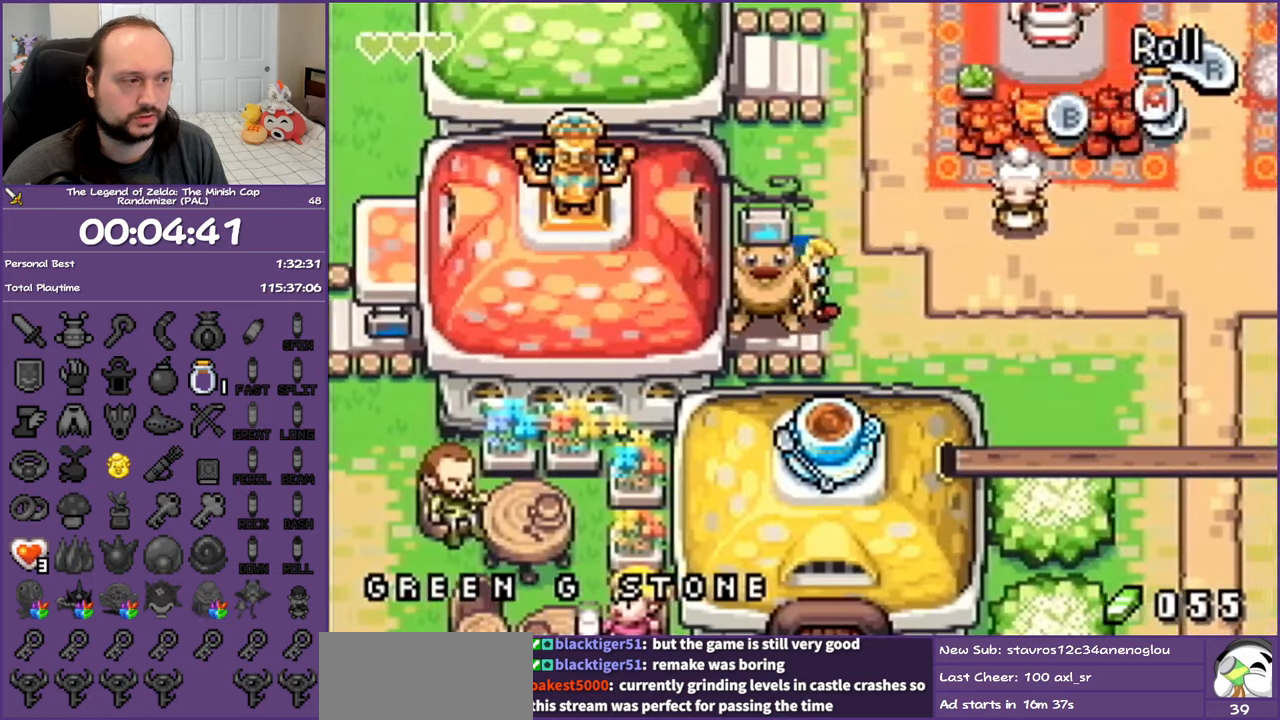
{"buttons": ["R1", "DPAD_RIGHT"], "events": [[183, "R1", "up"], [450, "R1", "down"]]}
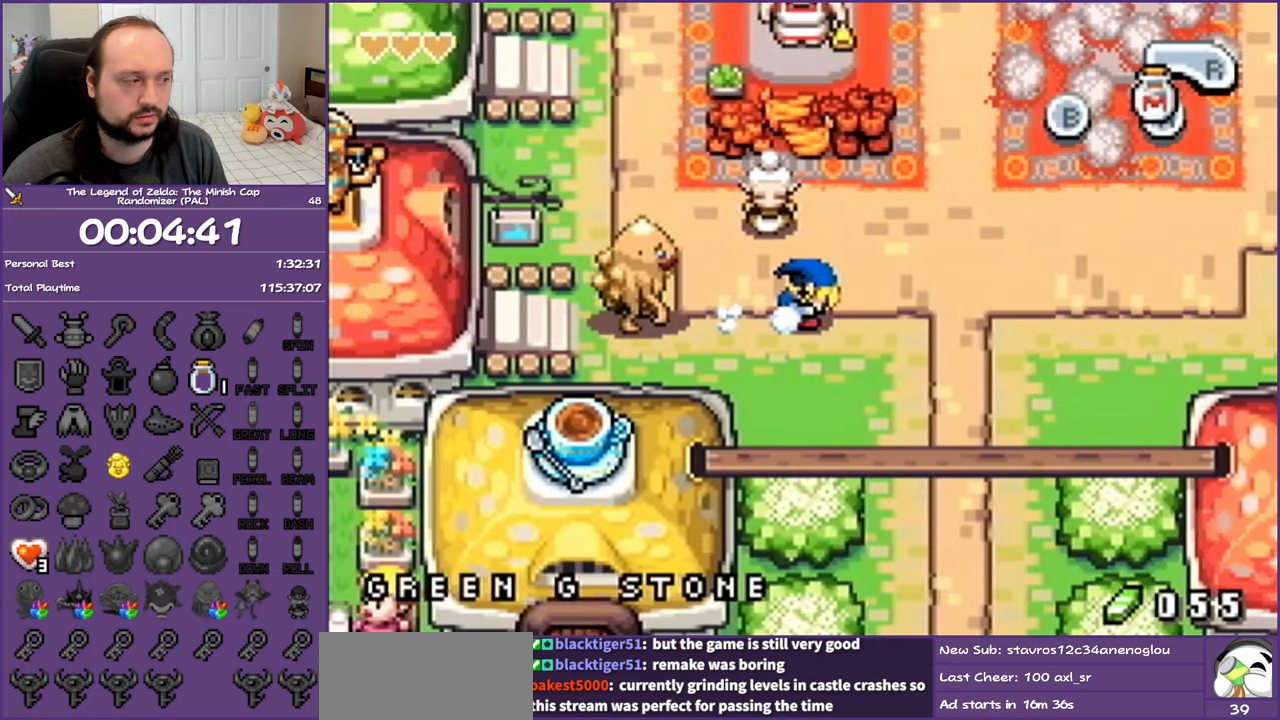
{"buttons": ["R1", "DPAD_DOWN"], "events": [[133, "DPAD_DOWN", "down"], [150, "R1", "up"], [250, "DPAD_RIGHT", "up"], [433, "R1", "down"]]}